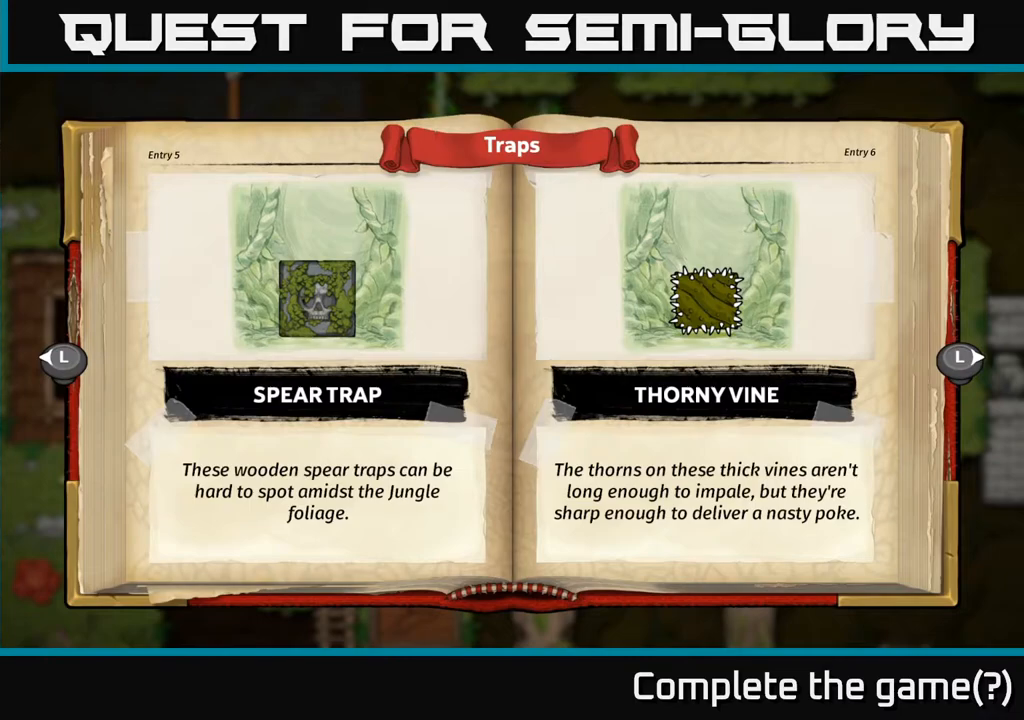
Gameplay with a controller (Xbox layout); each line is a JSON object with the inputs held at the frame after it. "events" lists button and stick changes between this image and that frame as [ms after this image, input, new state], when the widget could be followed in between.
{"buttons": [], "left_stick": "center", "right_stick": "center", "events": []}
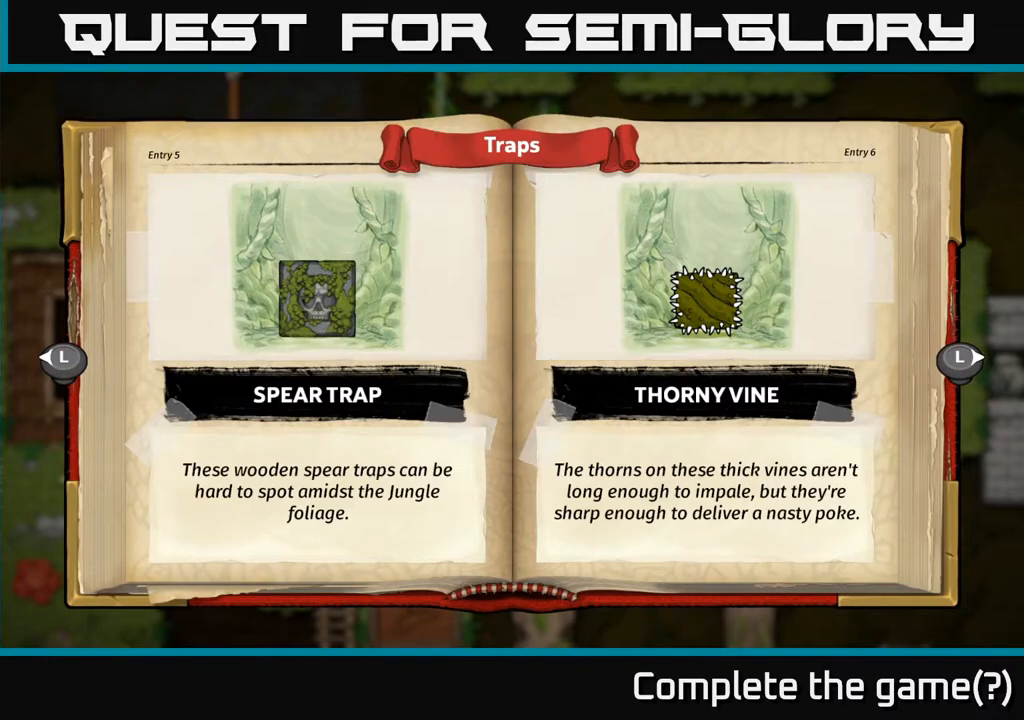
{"buttons": [], "left_stick": "center", "right_stick": "center", "events": []}
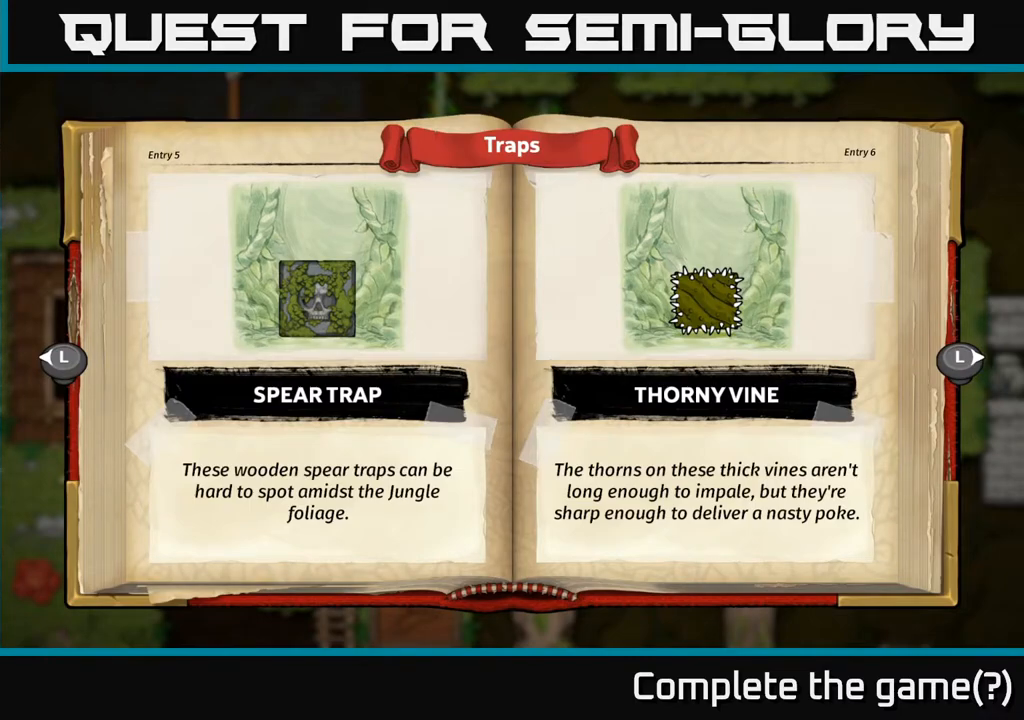
{"buttons": [], "left_stick": "center", "right_stick": "center", "events": []}
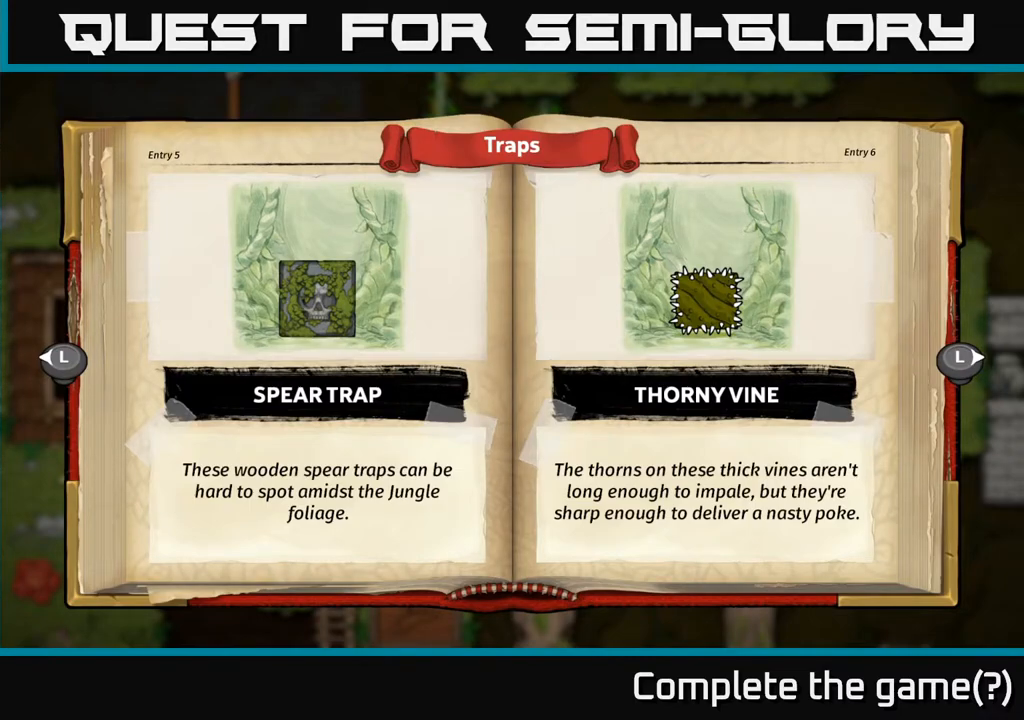
{"buttons": [], "left_stick": "center", "right_stick": "center", "events": []}
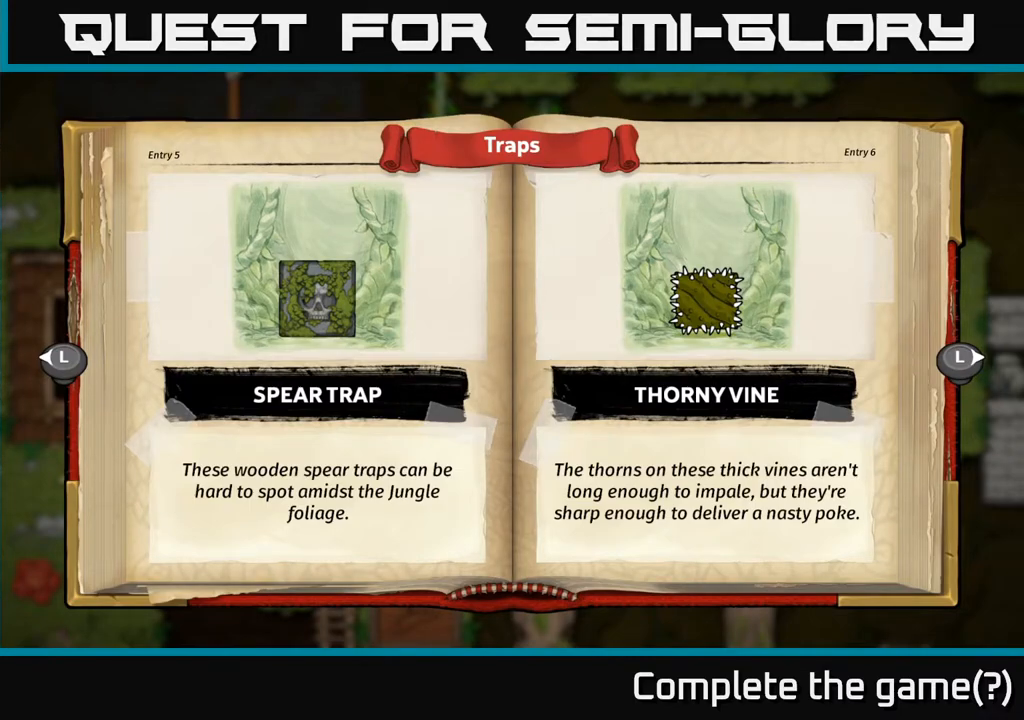
{"buttons": ["SELECT"], "left_stick": "center", "right_stick": "center", "events": [[483, "SELECT", "down"]]}
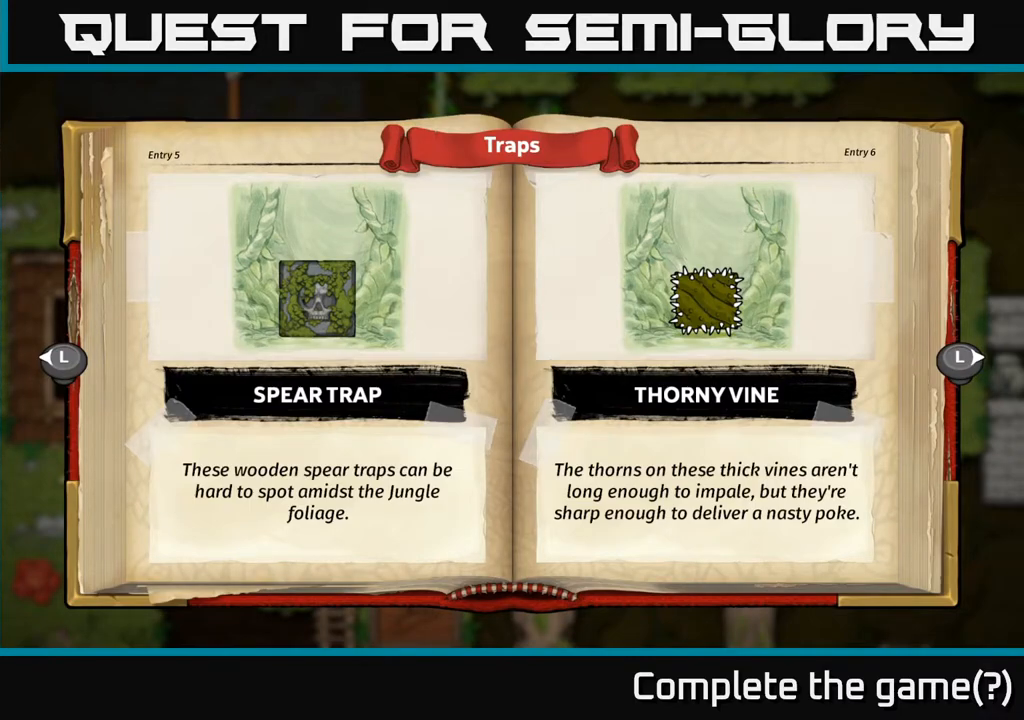
{"buttons": ["A"], "left_stick": "center", "right_stick": "center", "events": [[100, "SELECT", "up"], [367, "DPAD_RIGHT", "down"], [483, "A", "down"], [500, "DPAD_RIGHT", "up"]]}
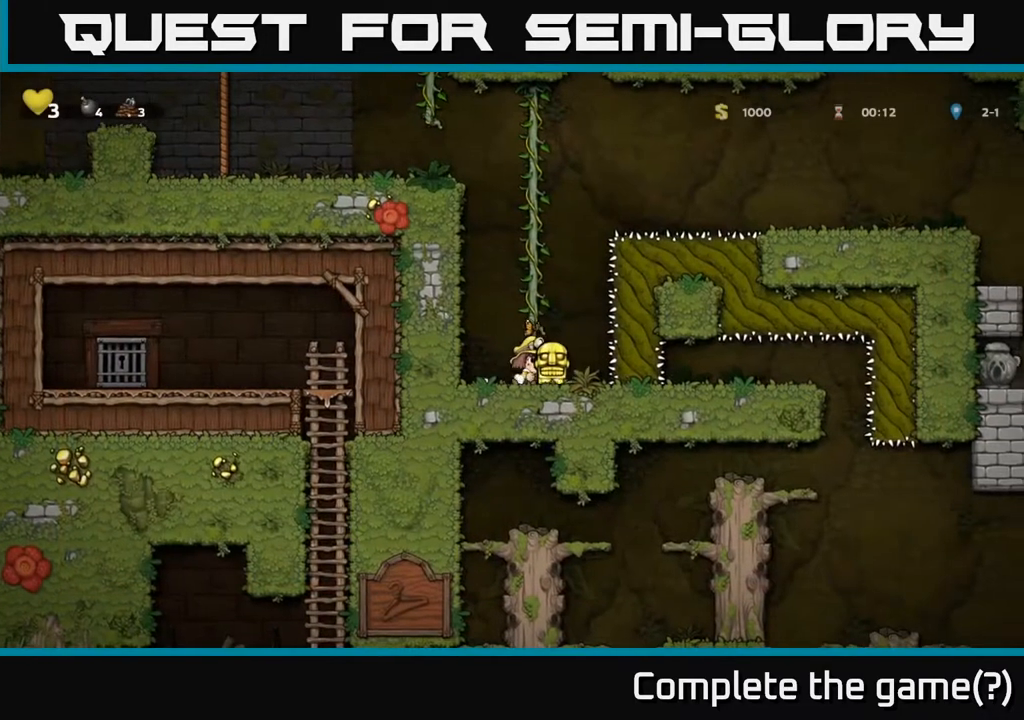
{"buttons": ["DPAD_UP"], "left_stick": "center", "right_stick": "center", "events": [[17, "DPAD_UP", "down"], [200, "DPAD_LEFT", "down"], [233, "A", "up"], [317, "DPAD_LEFT", "up"]]}
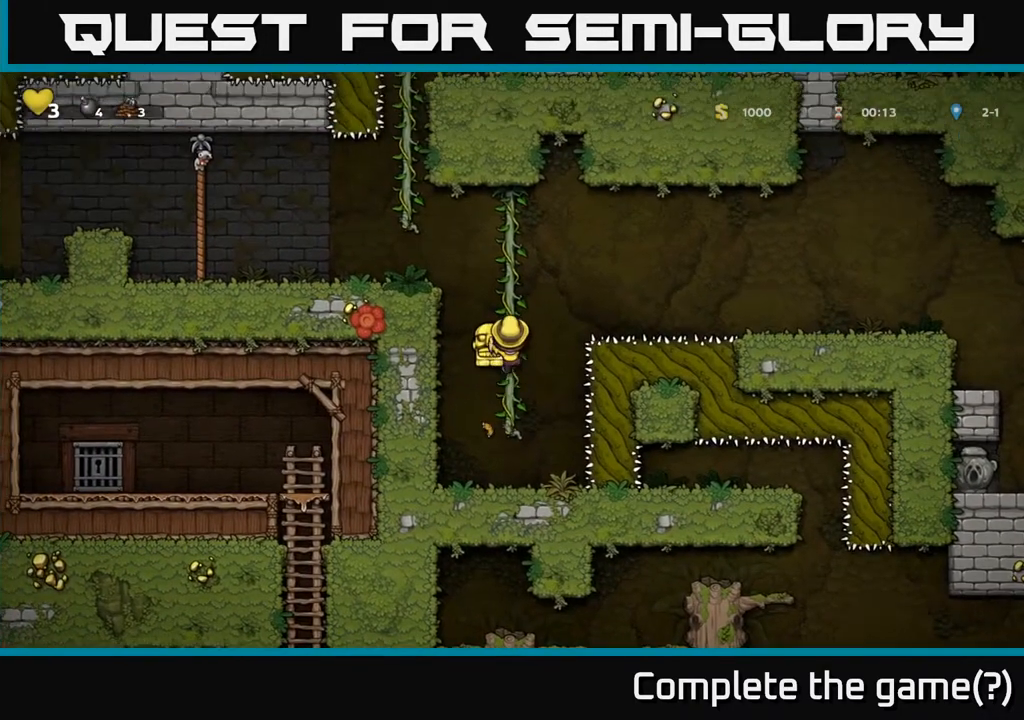
{"buttons": ["A", "DPAD_RIGHT"], "left_stick": "center", "right_stick": "center", "events": [[150, "DPAD_UP", "up"], [283, "DPAD_RIGHT", "down"], [367, "A", "down"]]}
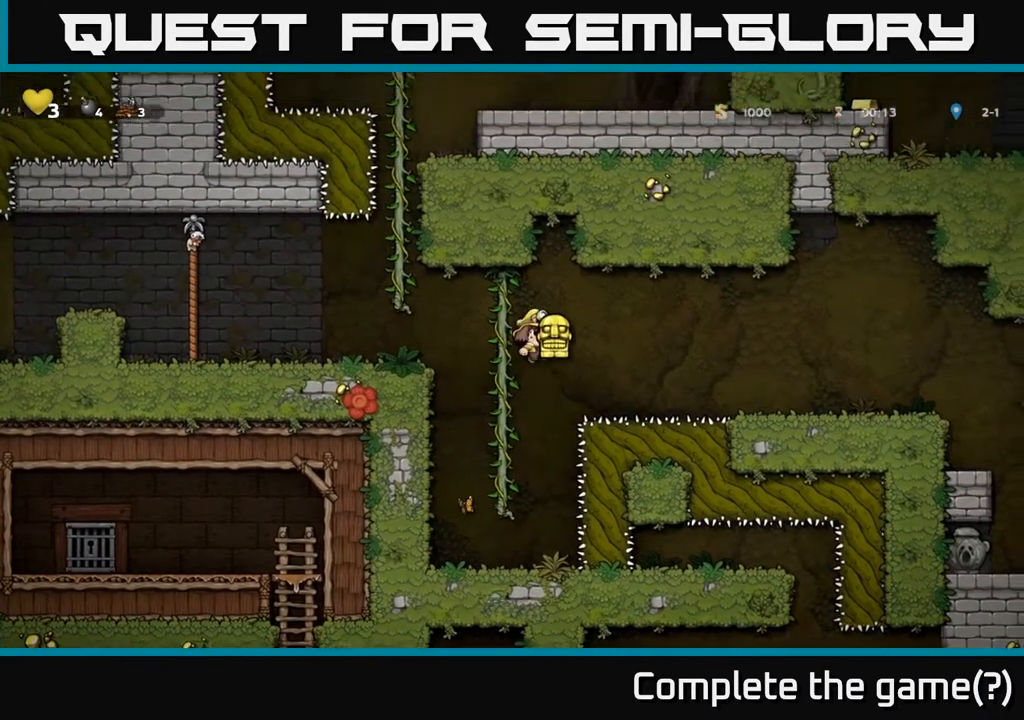
{"buttons": ["DPAD_RIGHT"], "left_stick": "center", "right_stick": "center", "events": [[383, "A", "up"]]}
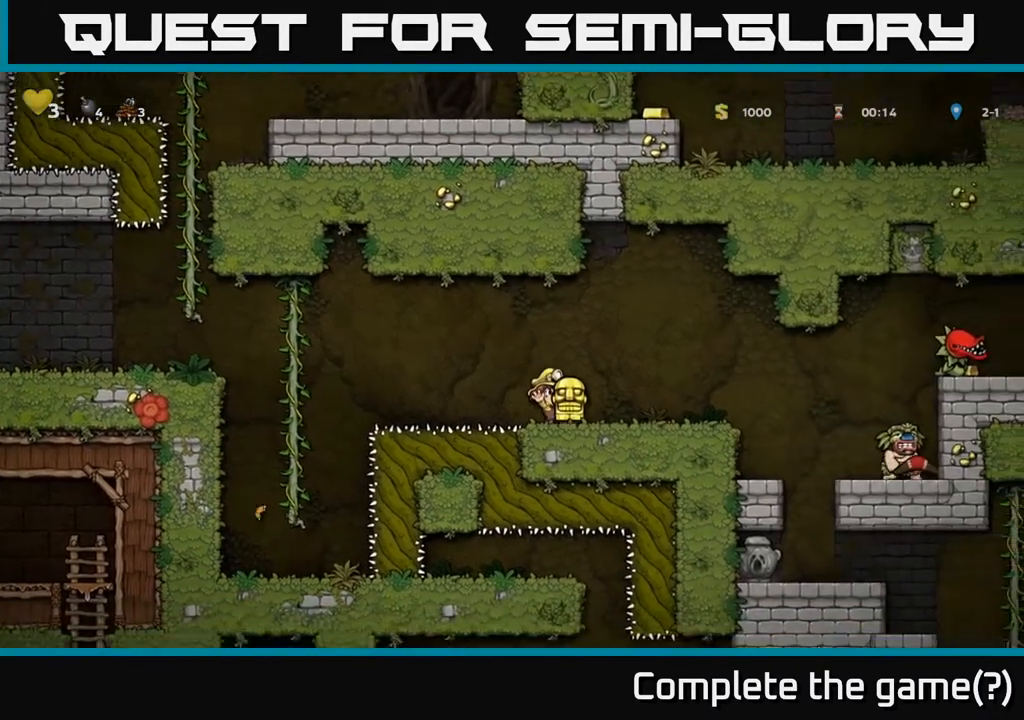
{"buttons": ["DPAD_RIGHT"], "left_stick": "center", "right_stick": "center", "events": [[150, "DPAD_RIGHT", "up"], [483, "DPAD_RIGHT", "down"]]}
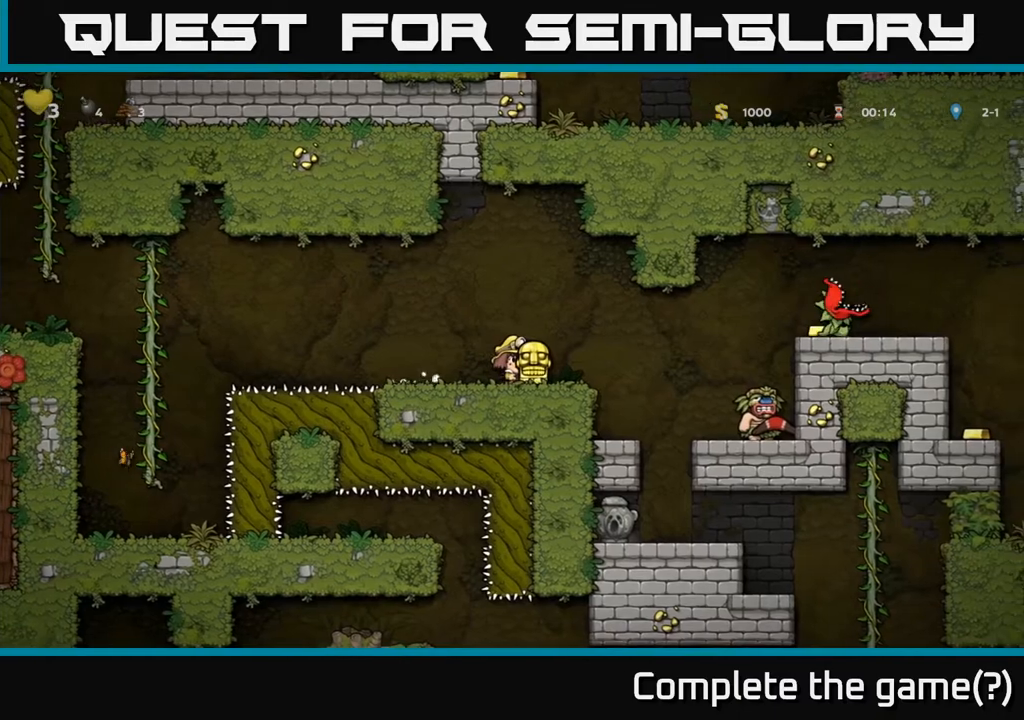
{"buttons": ["DPAD_RIGHT"], "left_stick": "center", "right_stick": "center", "events": [[167, "A", "down"], [267, "A", "up"]]}
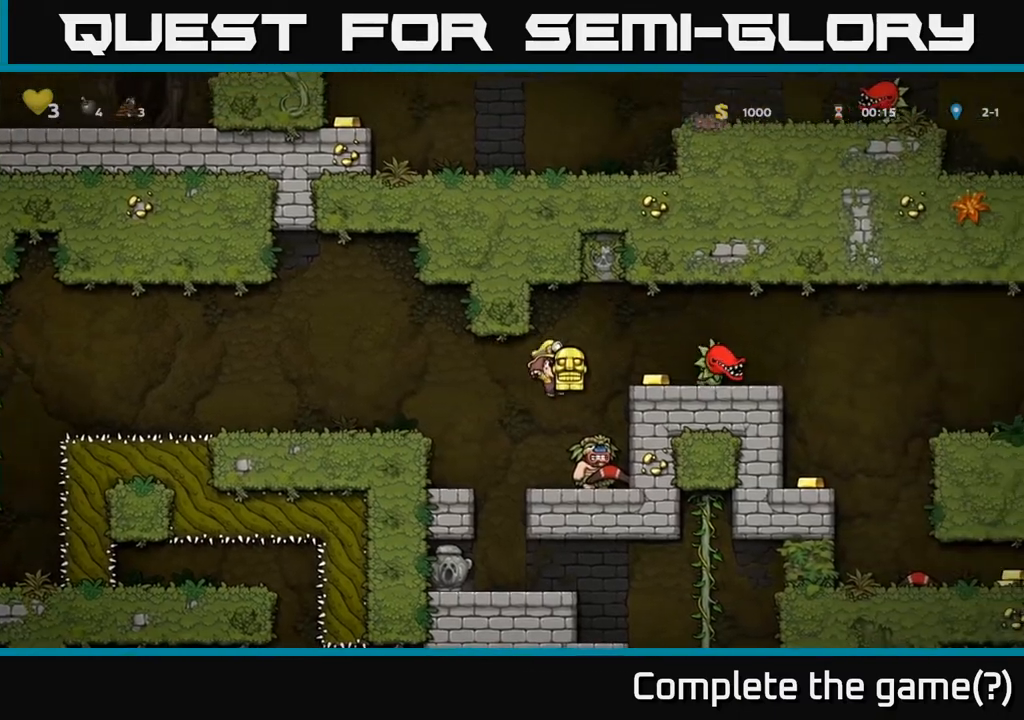
{"buttons": [], "left_stick": "center", "right_stick": "center", "events": [[17, "DPAD_RIGHT", "up"], [67, "A", "down"], [433, "A", "up"], [433, "DPAD_RIGHT", "down"], [500, "DPAD_RIGHT", "up"]]}
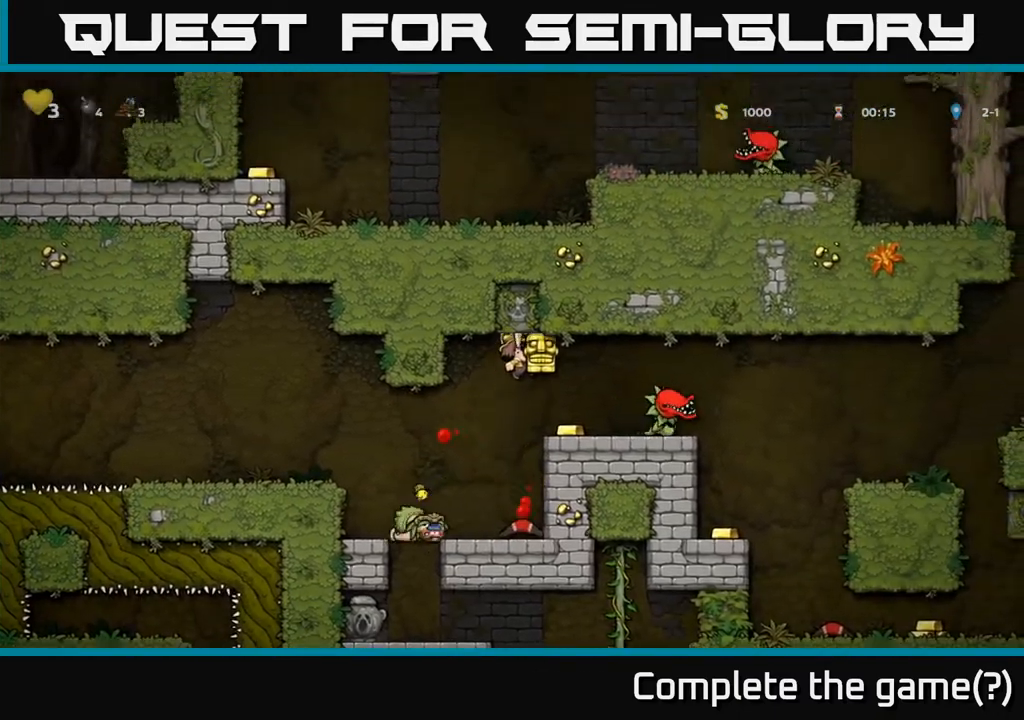
{"buttons": ["DPAD_LEFT"], "left_stick": "center", "right_stick": "center", "events": [[433, "DPAD_LEFT", "down"]]}
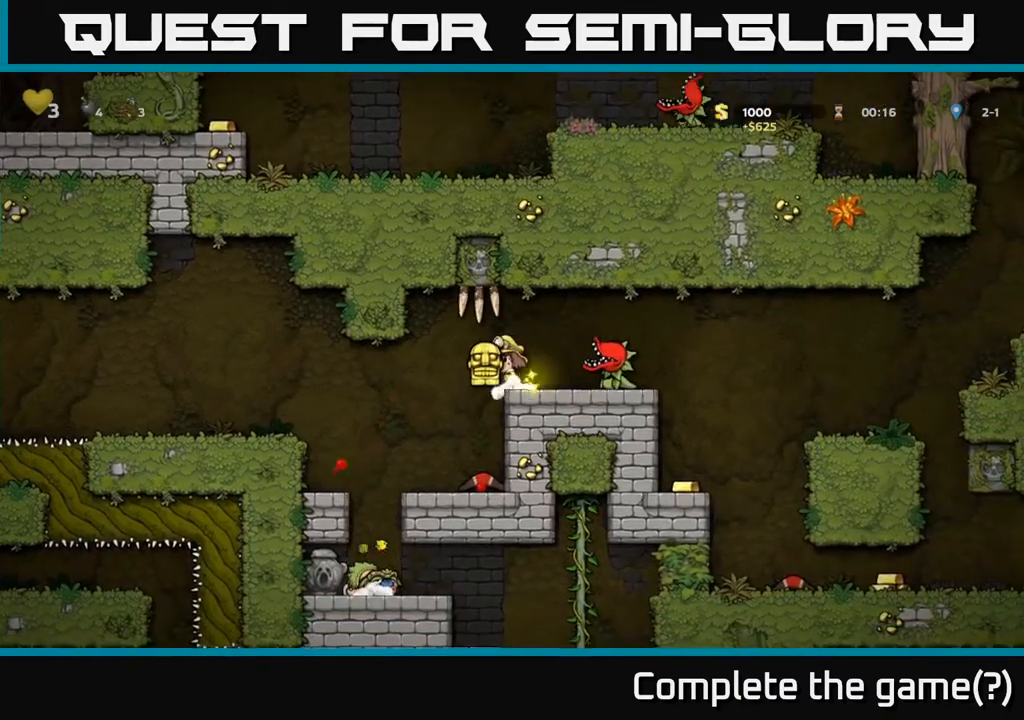
{"buttons": ["X", "DPAD_DOWN"], "left_stick": "center", "right_stick": "center", "events": [[100, "DPAD_LEFT", "up"], [400, "DPAD_DOWN", "down"], [500, "X", "down"]]}
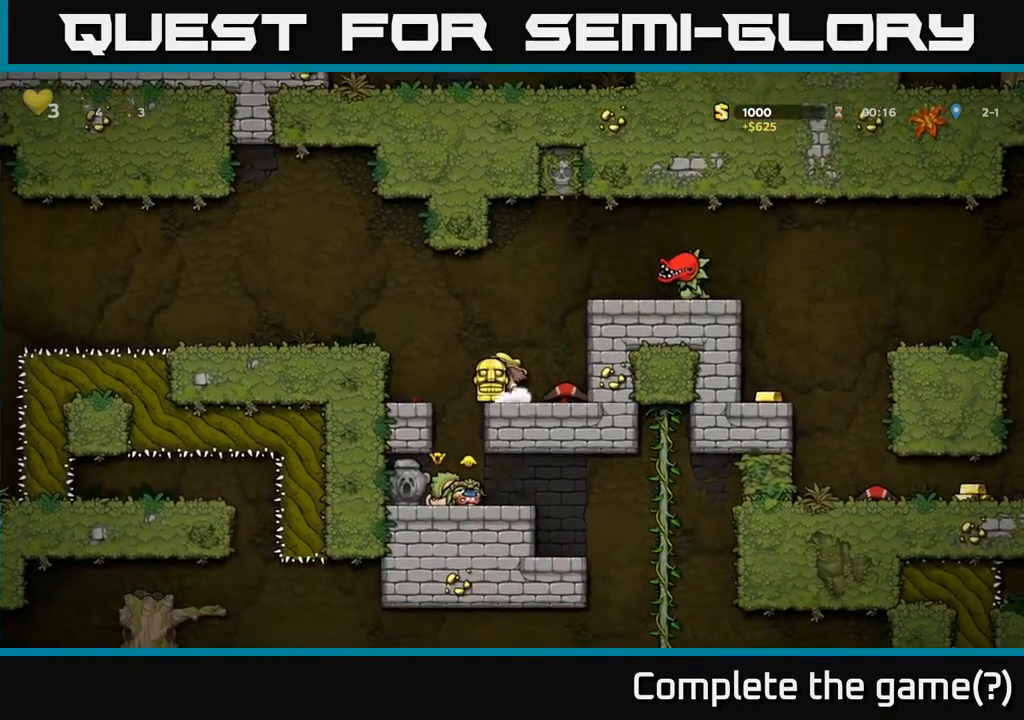
{"buttons": [], "left_stick": "center", "right_stick": "center", "events": [[117, "DPAD_DOWN", "up"], [150, "DPAD_RIGHT", "down"], [150, "X", "up"], [283, "DPAD_DOWN", "down"], [283, "DPAD_RIGHT", "up"], [350, "X", "down"], [450, "DPAD_DOWN", "up"], [483, "X", "up"]]}
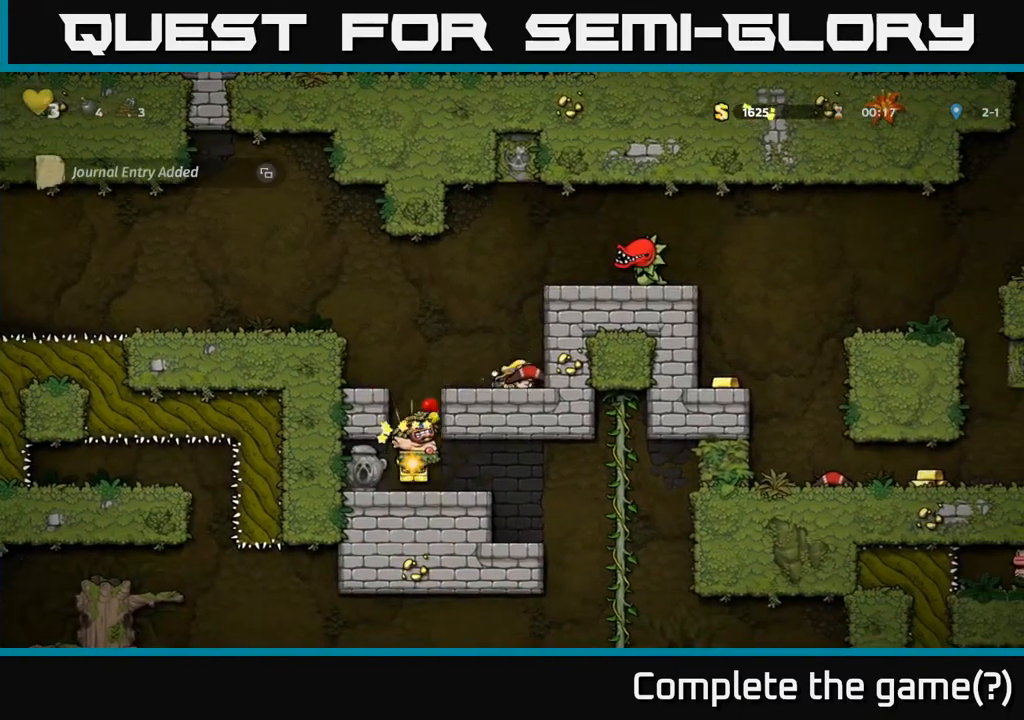
{"buttons": [], "left_stick": "center", "right_stick": "center", "events": [[83, "A", "down"], [83, "DPAD_LEFT", "down"], [250, "A", "up"], [383, "DPAD_LEFT", "up"]]}
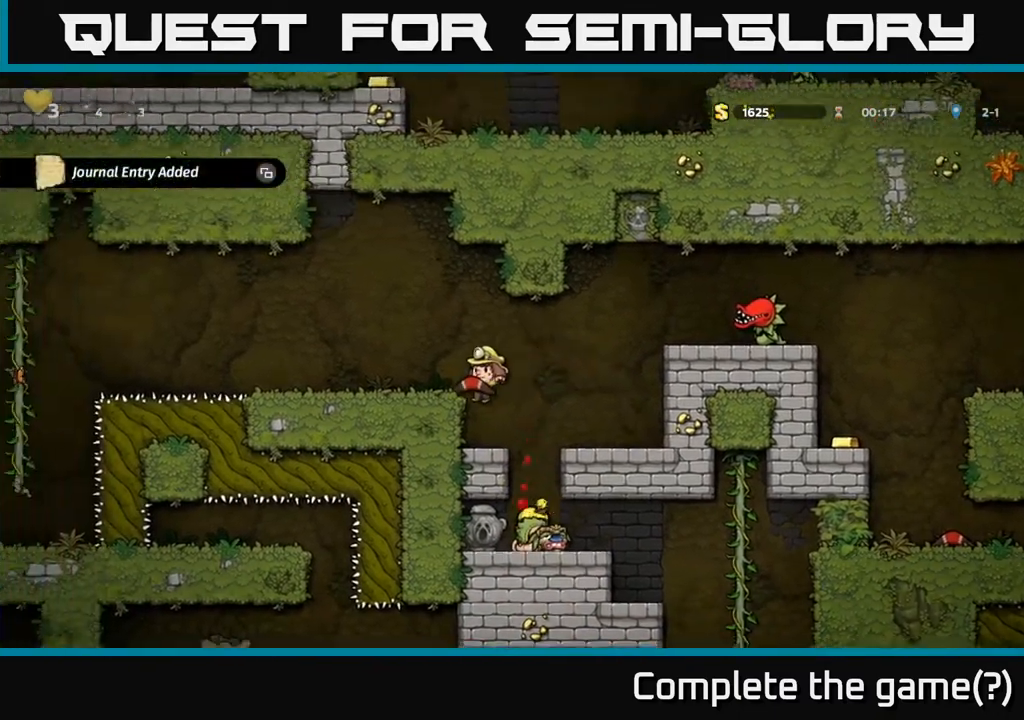
{"buttons": [], "left_stick": "center", "right_stick": "center", "events": [[183, "A", "down"], [317, "A", "up"], [333, "DPAD_LEFT", "down"], [483, "DPAD_LEFT", "up"]]}
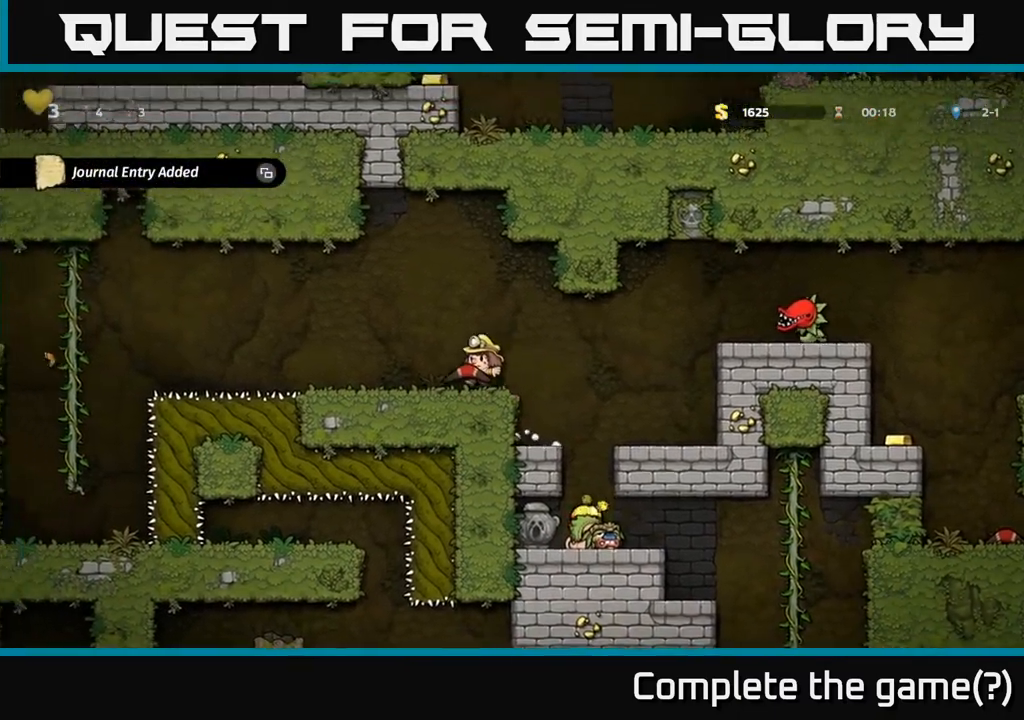
{"buttons": [], "left_stick": "center", "right_stick": "center", "events": [[133, "DPAD_RIGHT", "down"], [267, "DPAD_RIGHT", "up"]]}
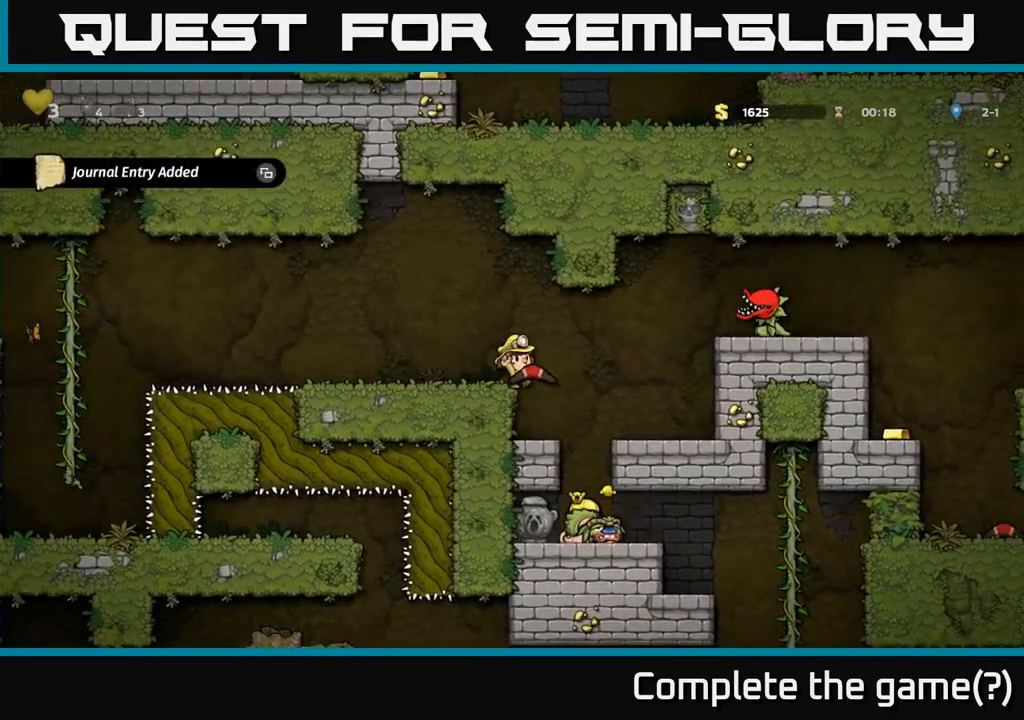
{"buttons": [], "left_stick": "center", "right_stick": "center", "events": [[283, "DPAD_RIGHT", "down"], [333, "DPAD_RIGHT", "up"]]}
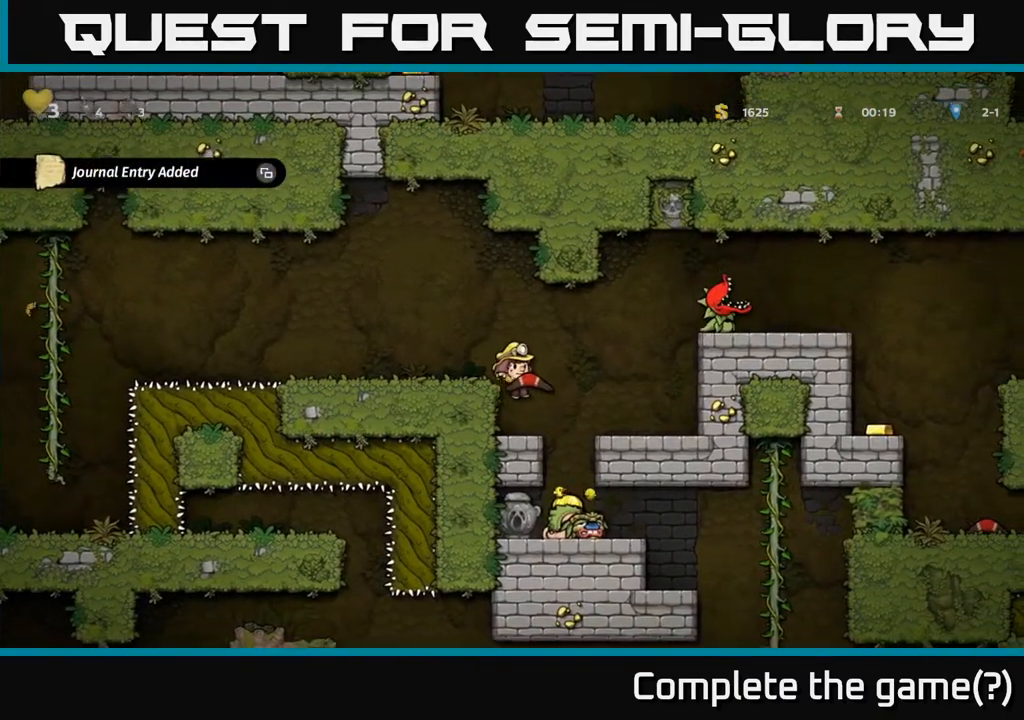
{"buttons": [], "left_stick": "center", "right_stick": "center", "events": [[250, "DPAD_RIGHT", "down"], [367, "DPAD_RIGHT", "up"]]}
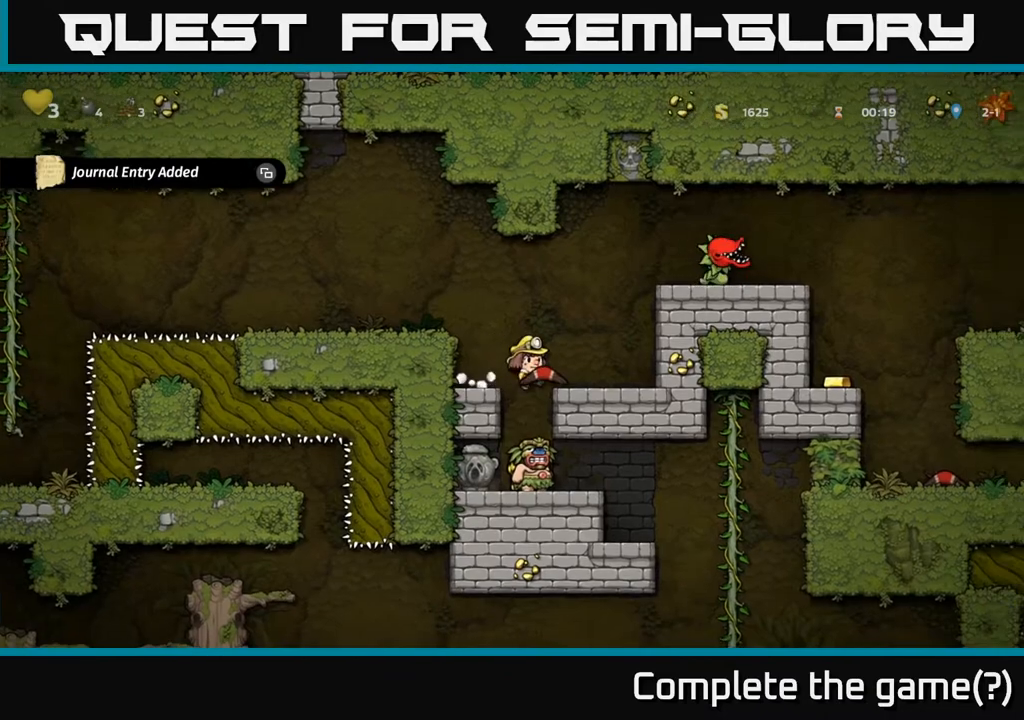
{"buttons": [], "left_stick": "center", "right_stick": "center", "events": []}
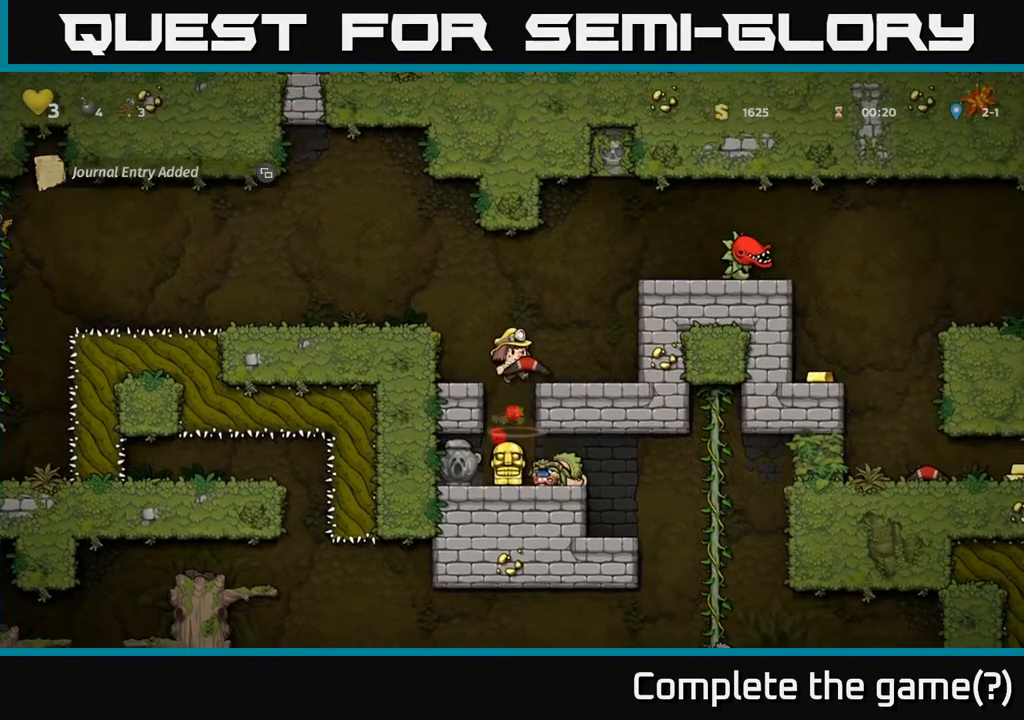
{"buttons": [], "left_stick": "center", "right_stick": "center", "events": []}
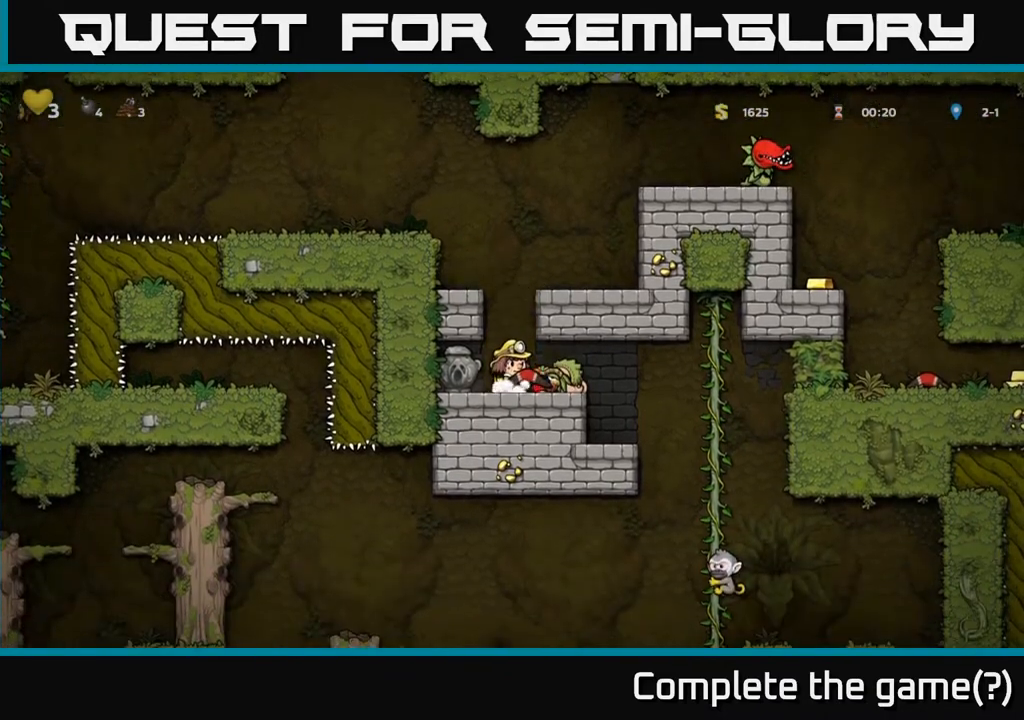
{"buttons": ["DPAD_LEFT"], "left_stick": "center", "right_stick": "center", "events": [[150, "DPAD_RIGHT", "down"], [317, "DPAD_RIGHT", "up"], [383, "DPAD_LEFT", "down"]]}
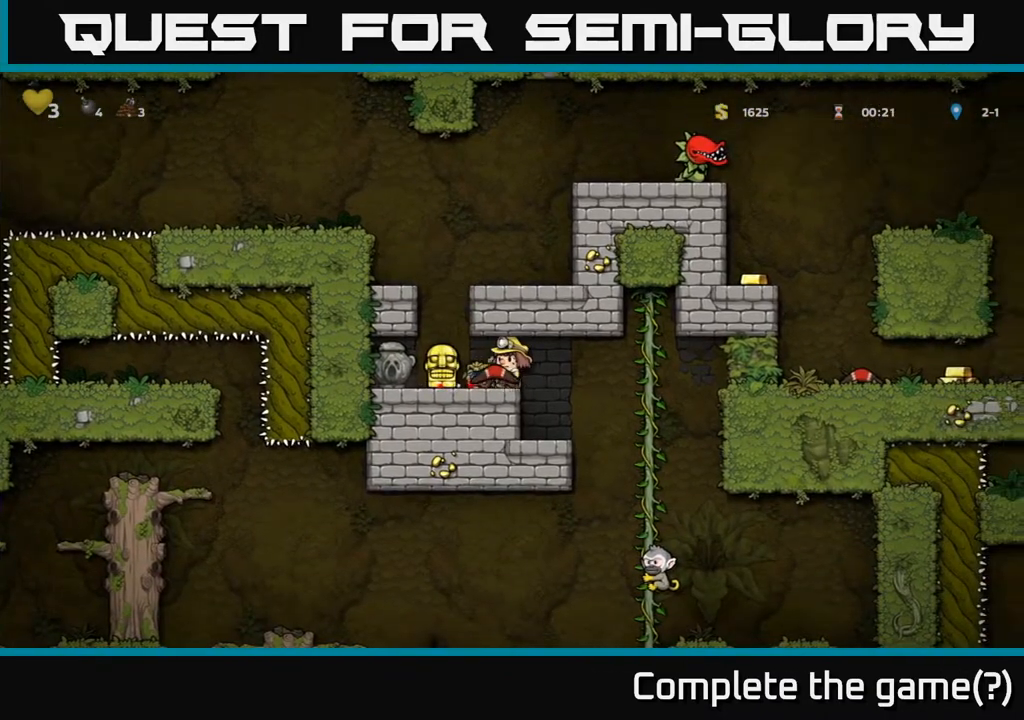
{"buttons": ["DPAD_RIGHT"], "left_stick": "center", "right_stick": "center", "events": [[67, "DPAD_LEFT", "up"], [133, "A", "down"], [400, "A", "up"], [433, "DPAD_RIGHT", "down"]]}
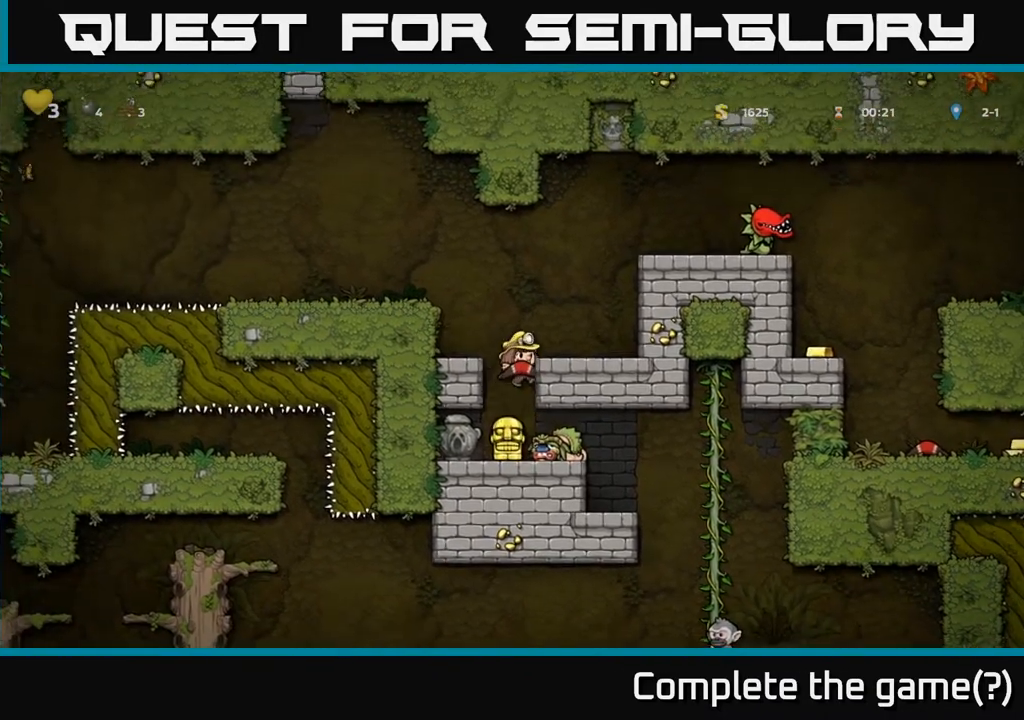
{"buttons": [], "left_stick": "center", "right_stick": "center", "events": [[133, "A", "down"], [267, "A", "up"], [400, "DPAD_RIGHT", "up"]]}
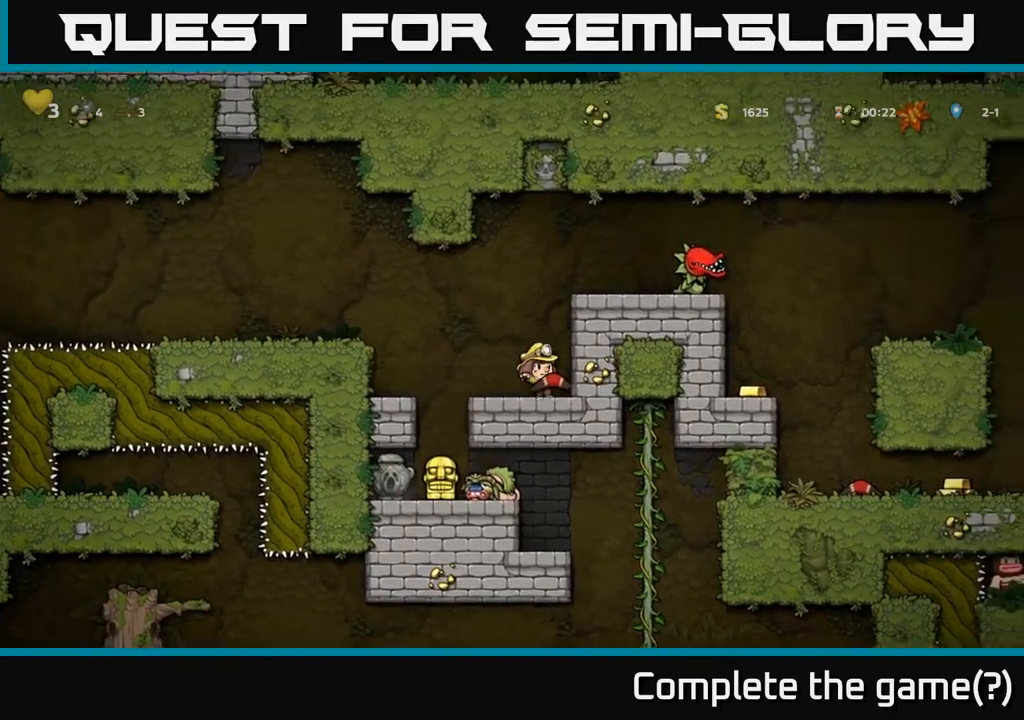
{"buttons": ["A"], "left_stick": "center", "right_stick": "center", "events": [[100, "A", "down"], [167, "DPAD_RIGHT", "down"], [250, "A", "up"], [383, "DPAD_RIGHT", "up"], [500, "A", "down"]]}
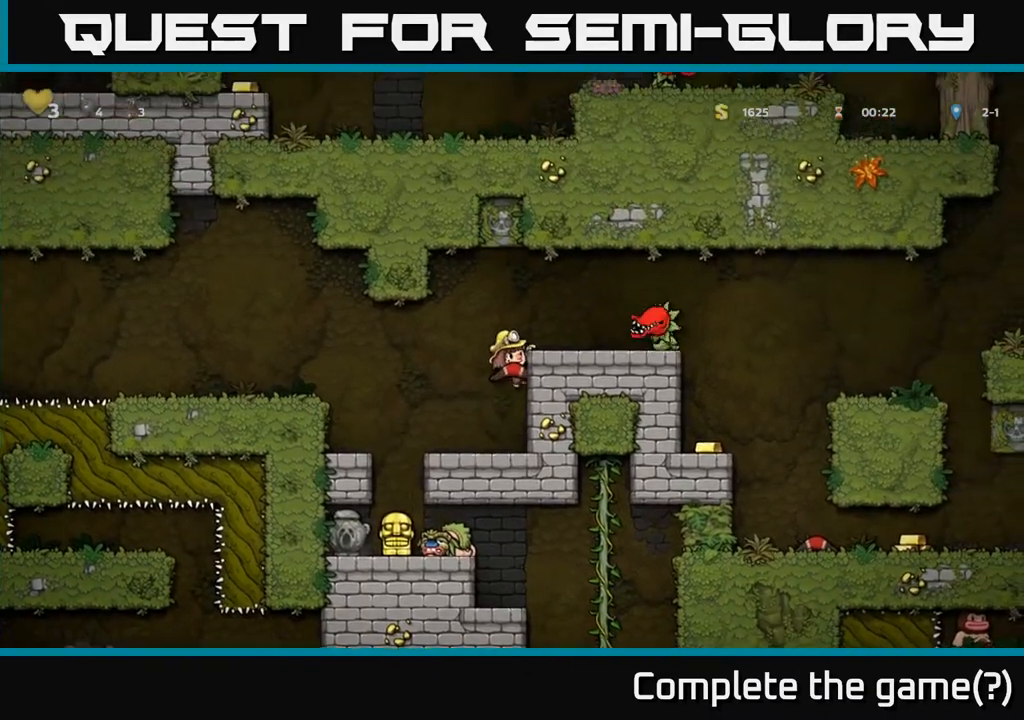
{"buttons": [], "left_stick": "center", "right_stick": "center", "events": [[100, "A", "up"], [100, "DPAD_RIGHT", "down"], [183, "DPAD_RIGHT", "up"], [417, "X", "down"], [500, "X", "up"]]}
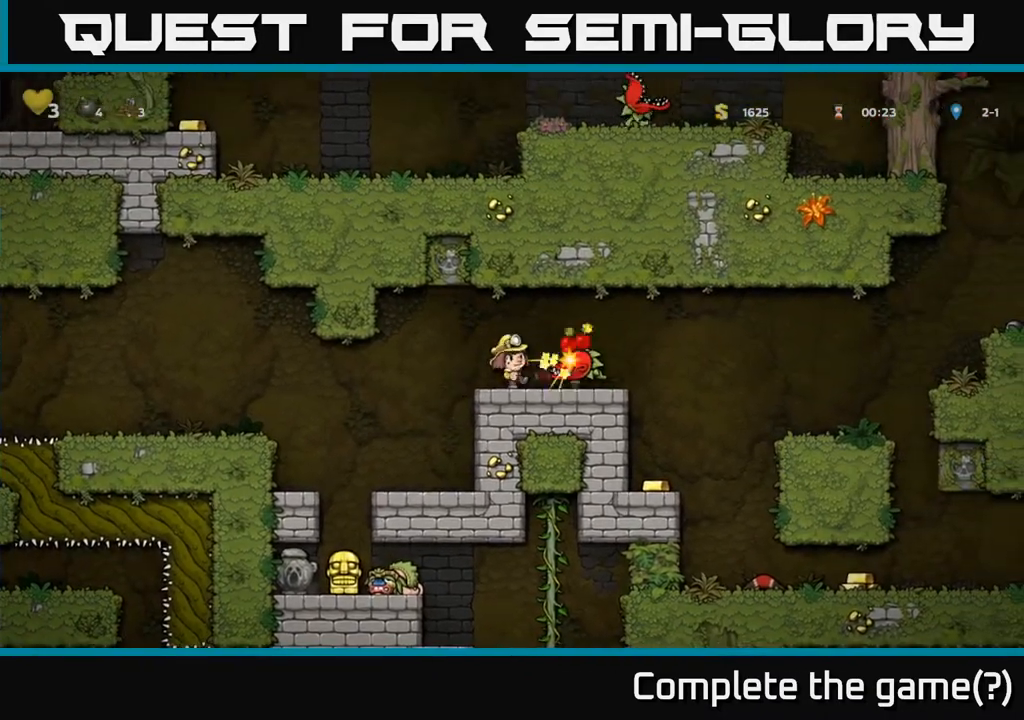
{"buttons": [], "left_stick": "center", "right_stick": "center", "events": []}
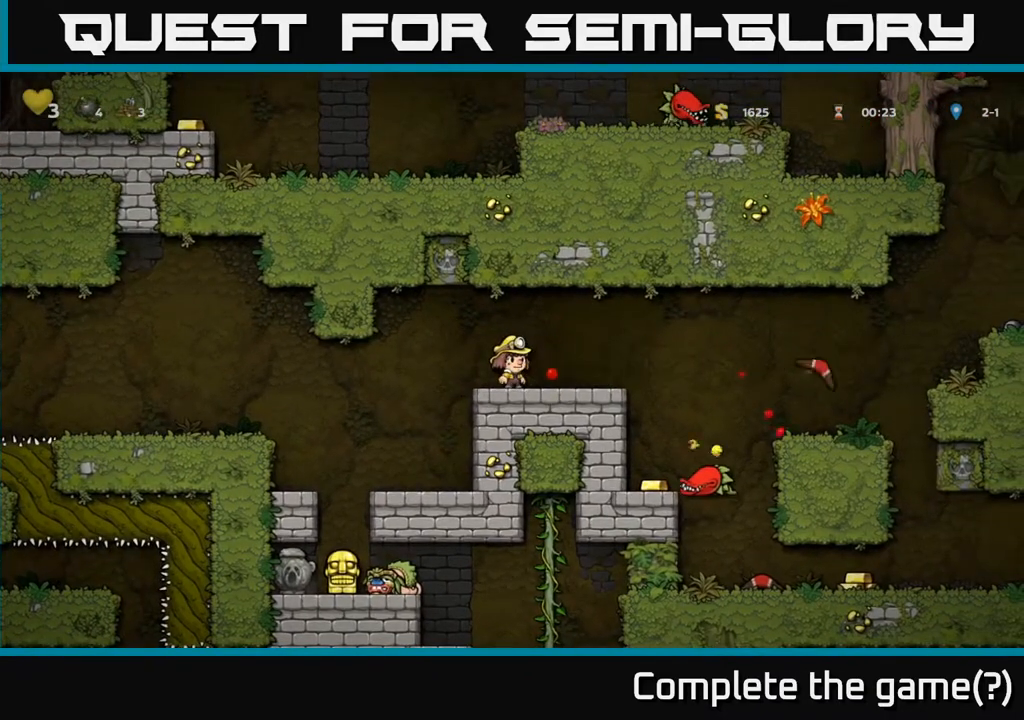
{"buttons": [], "left_stick": "center", "right_stick": "center", "events": []}